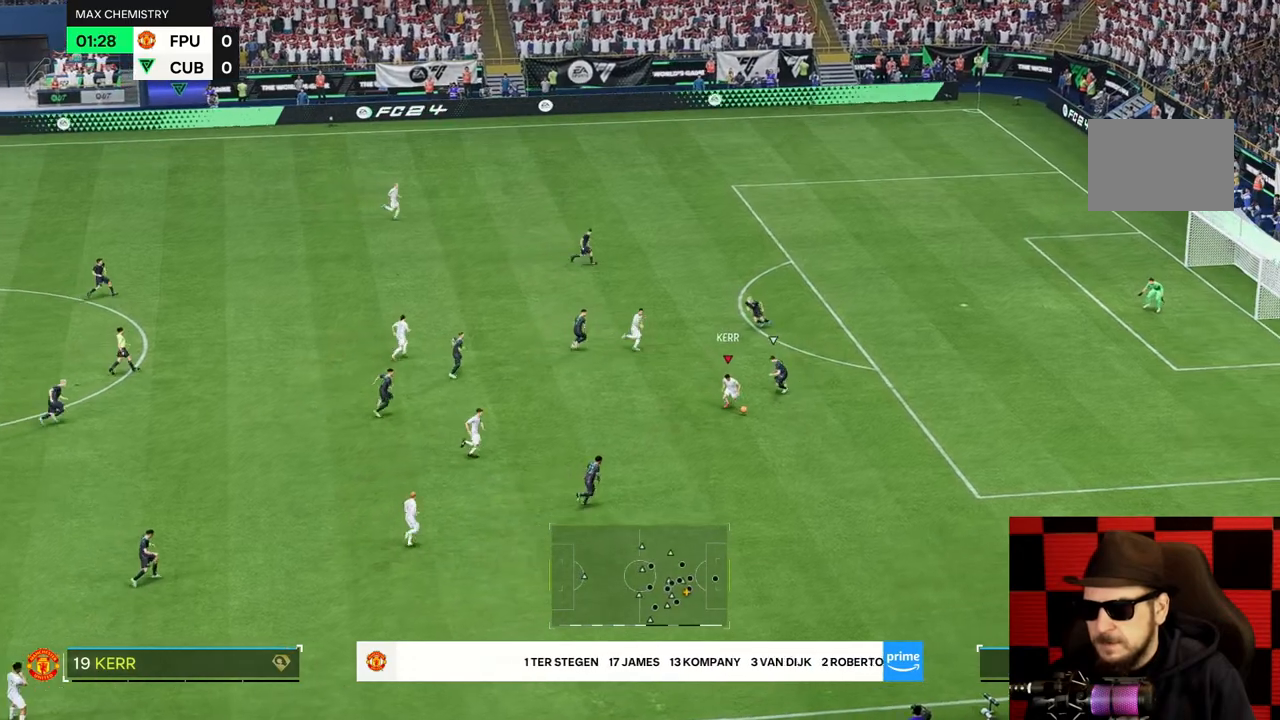
Gameplay with a controller (Xbox layout); each line is a JSON object with the inputs held at the frame after it. "events" lists button and stick changes between this image and that frame as [ms after this image, input, new state], when the widget could be followed in between. Not read: L3 R3.
{"buttons": [], "left_stick": "right", "right_stick": "center", "events": []}
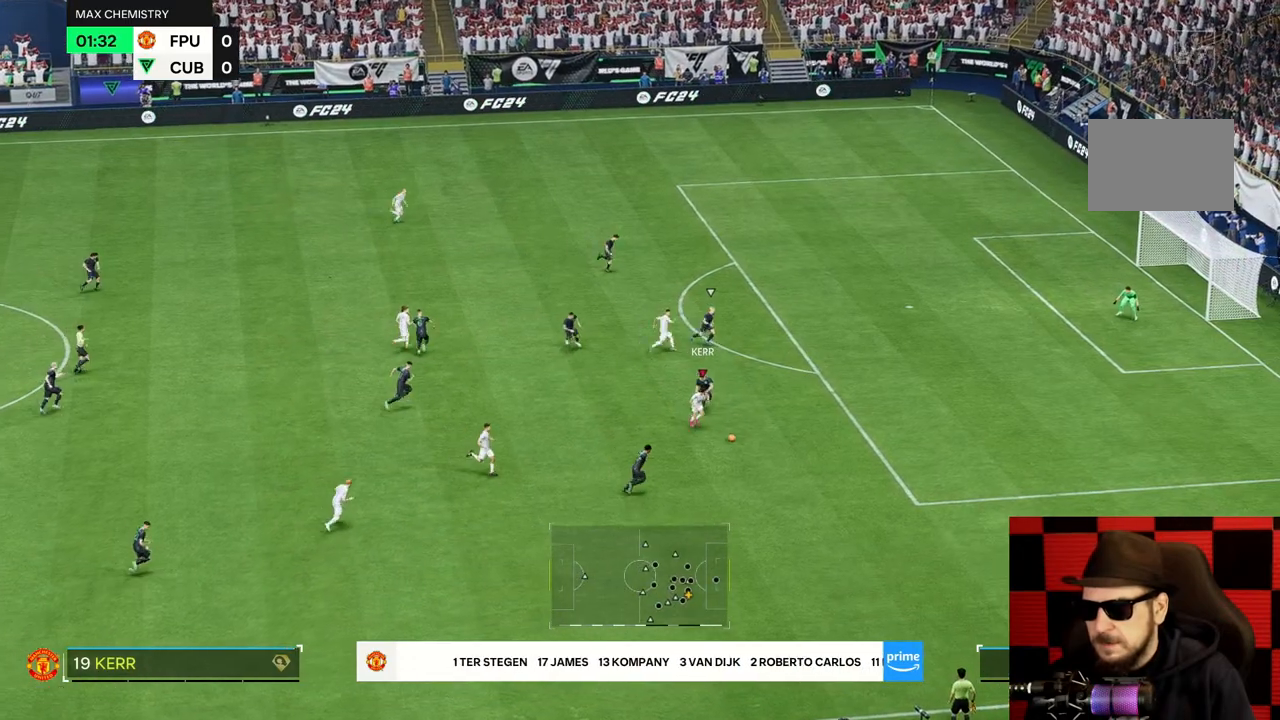
{"buttons": [], "left_stick": "left", "right_stick": "center", "events": [[83, "R2", "down"], [217, "R2", "up"], [233, "left_stick", "left"]]}
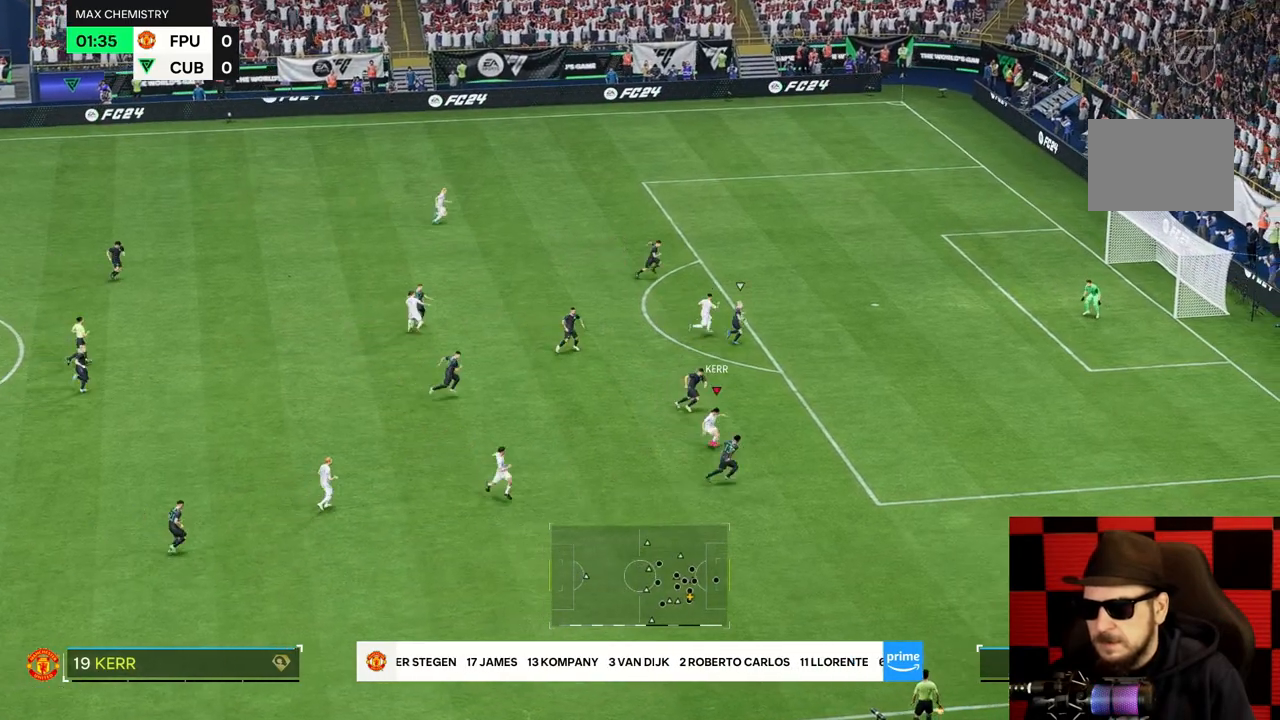
{"buttons": [], "left_stick": "up", "right_stick": "center", "events": [[350, "left_stick", "up"]]}
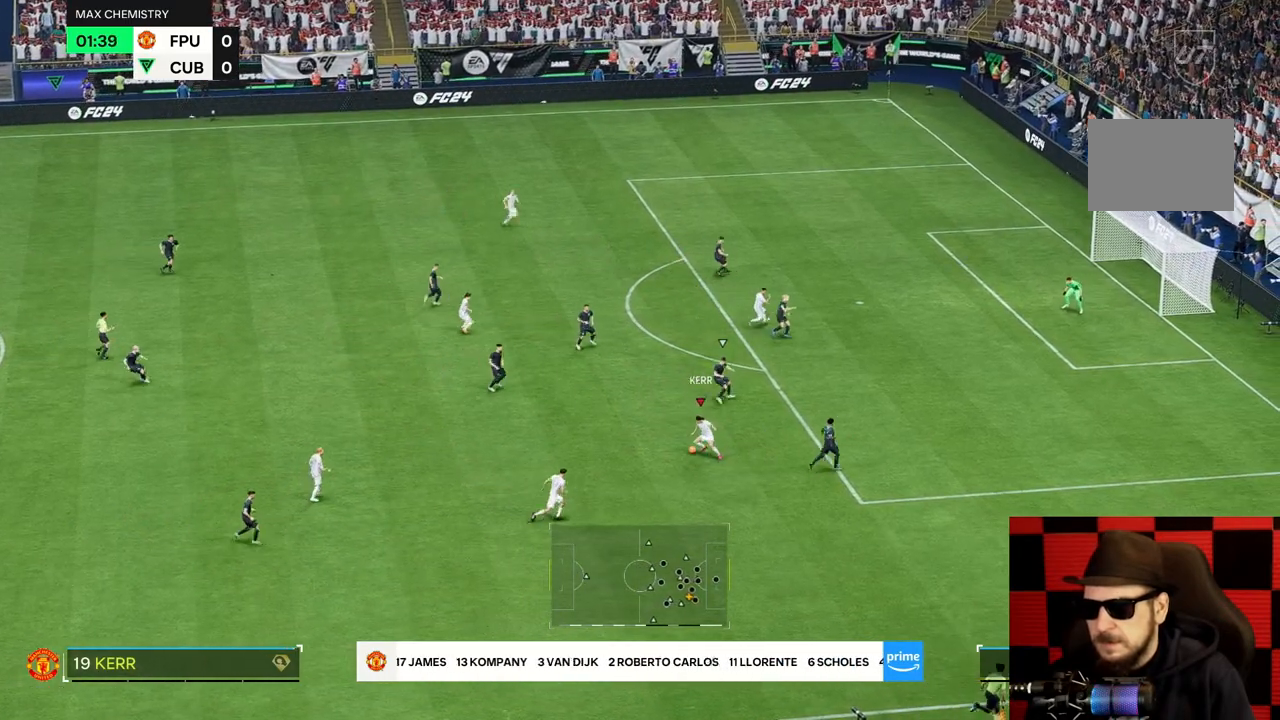
{"buttons": [], "left_stick": "right", "right_stick": "center", "events": [[183, "left_stick", "down"], [317, "left_stick", "down-right"], [450, "left_stick", "right"]]}
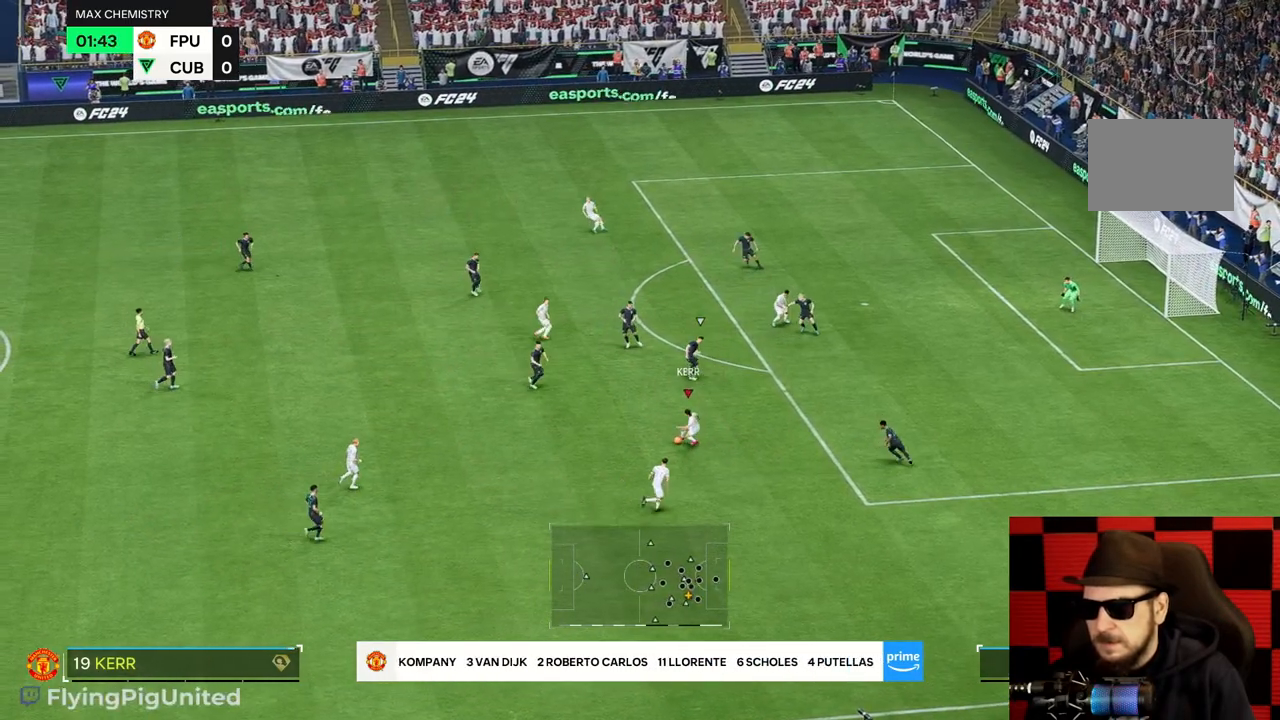
{"buttons": [], "left_stick": "up-left", "right_stick": "center", "events": [[483, "left_stick", "up-left"]]}
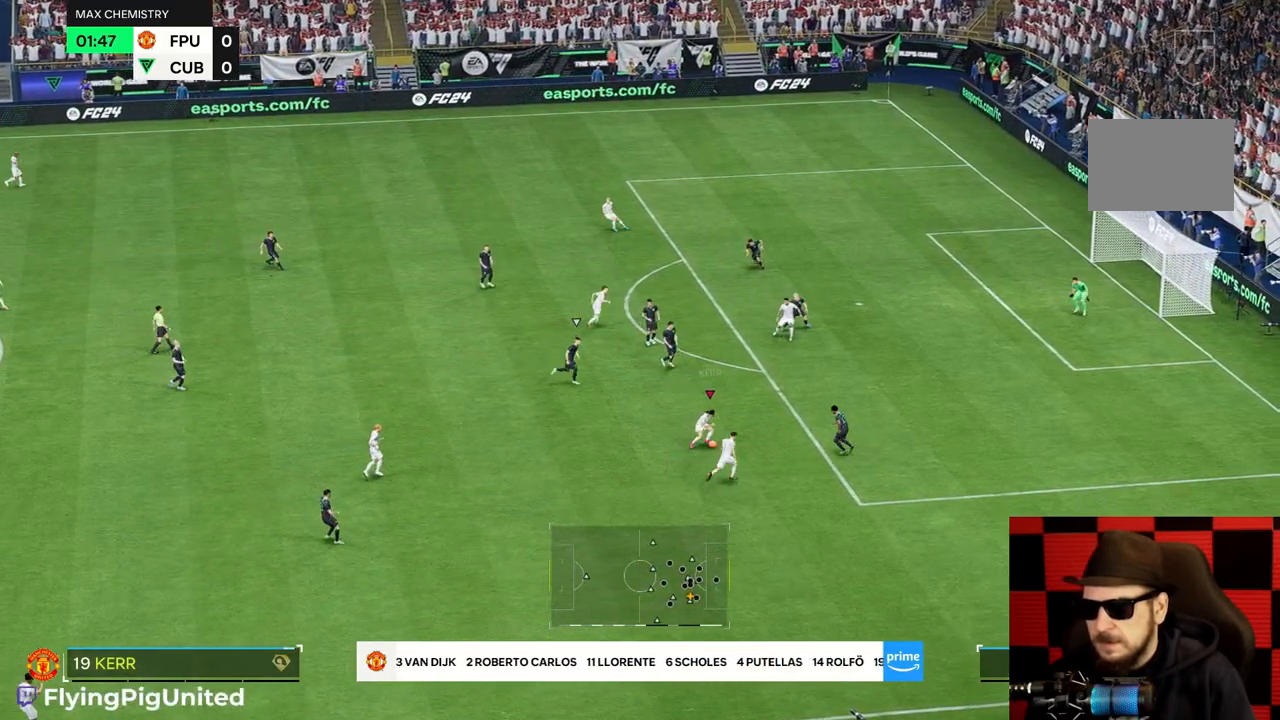
{"buttons": [], "left_stick": "up-right", "right_stick": "center", "events": [[83, "left_stick", "up"], [183, "left_stick", "up-right"]]}
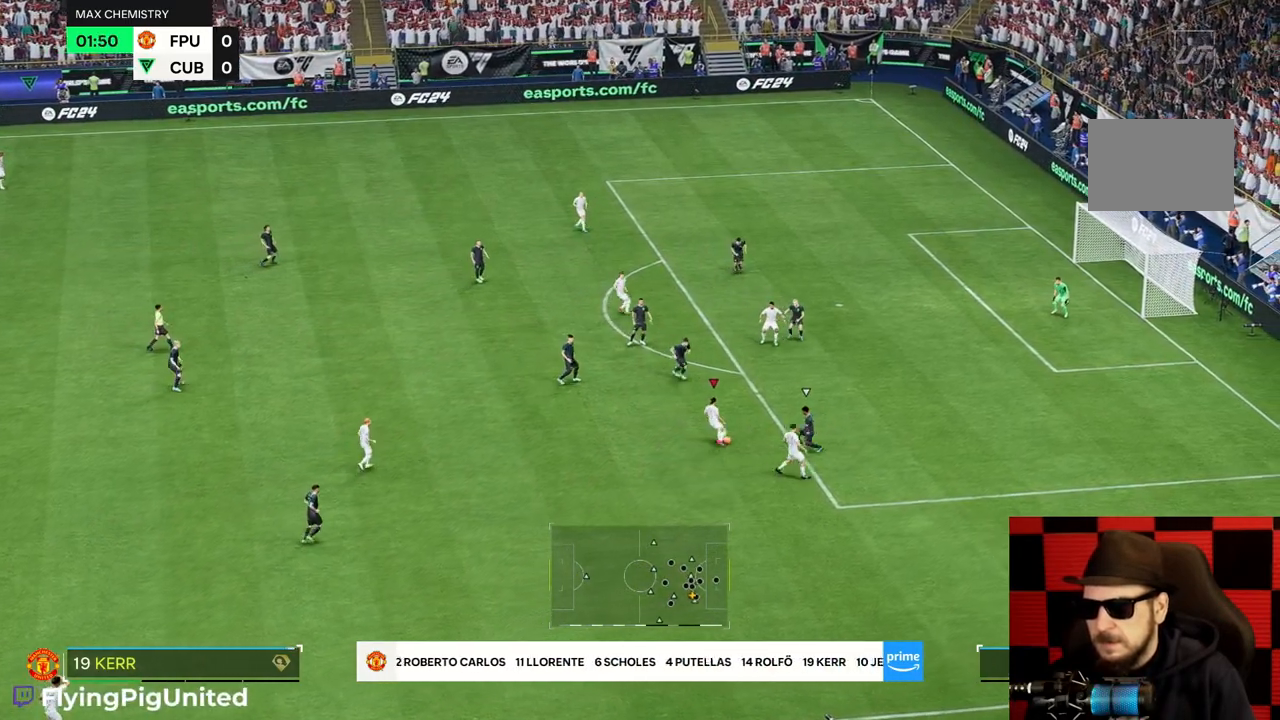
{"buttons": [], "left_stick": "up", "right_stick": "center", "events": [[500, "left_stick", "up"]]}
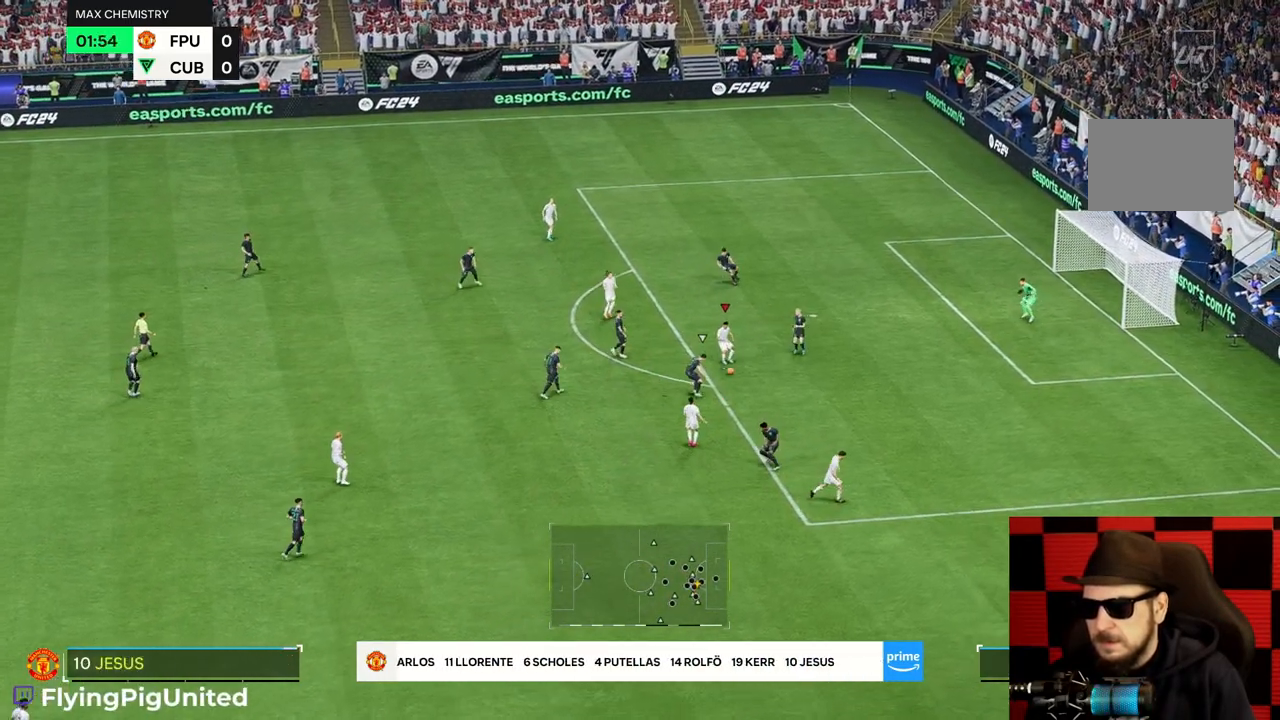
{"buttons": [], "left_stick": "down-right", "right_stick": "center", "events": [[467, "left_stick", "down-right"]]}
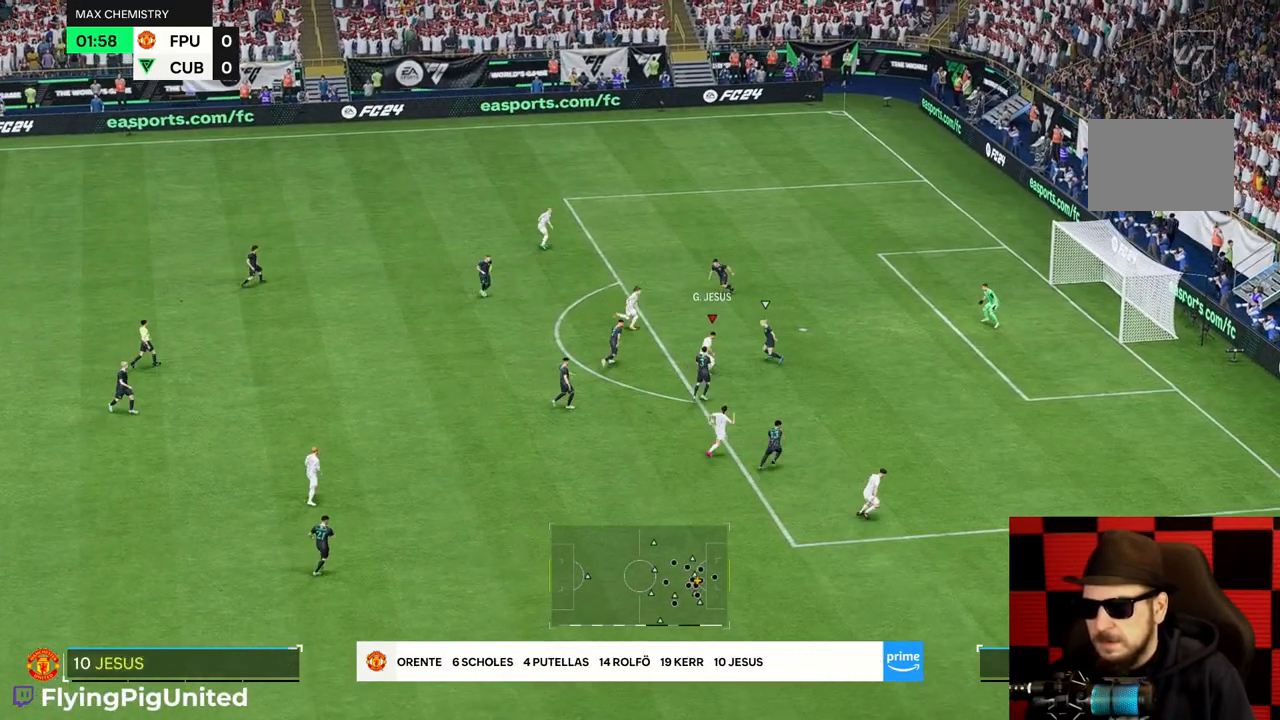
{"buttons": ["DPAD_DOWN"], "left_stick": "right", "right_stick": "center", "events": [[67, "DPAD_DOWN", "down"], [200, "DPAD_DOWN", "up"], [200, "left_stick", "right"], [433, "DPAD_DOWN", "down"]]}
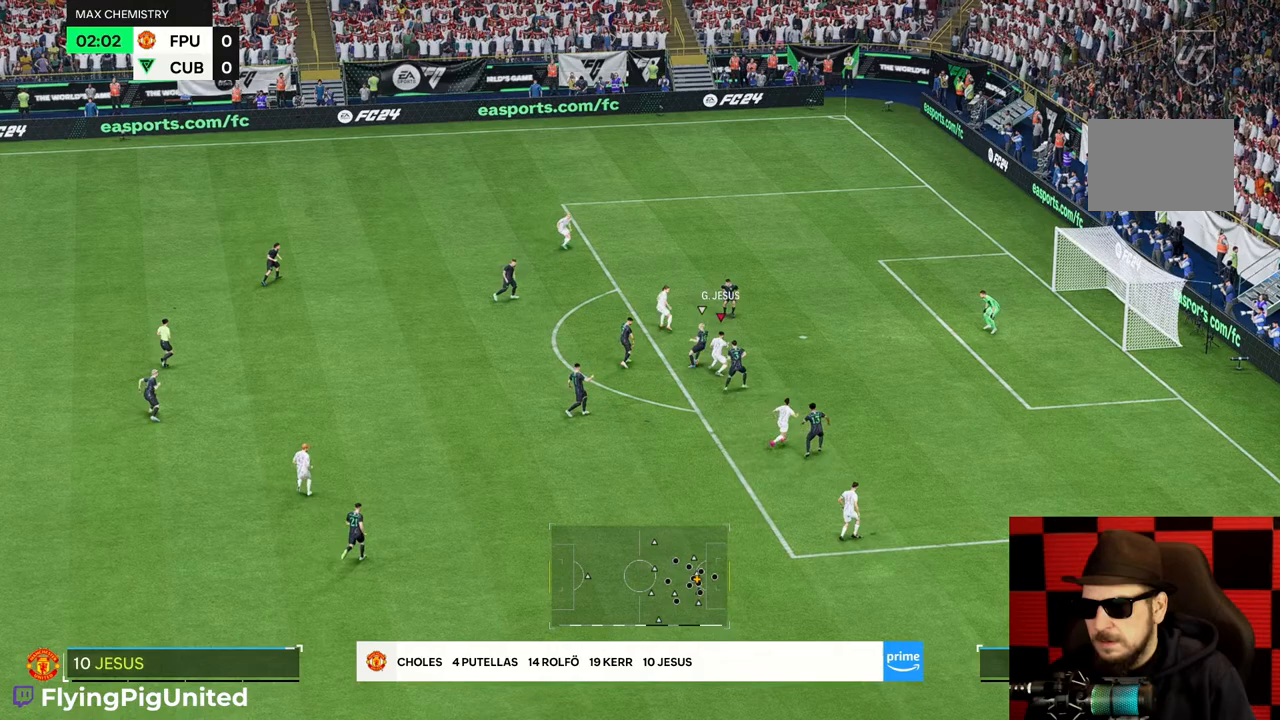
{"buttons": [], "left_stick": "up-left", "right_stick": "center", "events": [[33, "left_stick", "up-right"], [67, "DPAD_DOWN", "up"], [383, "left_stick", "up-left"]]}
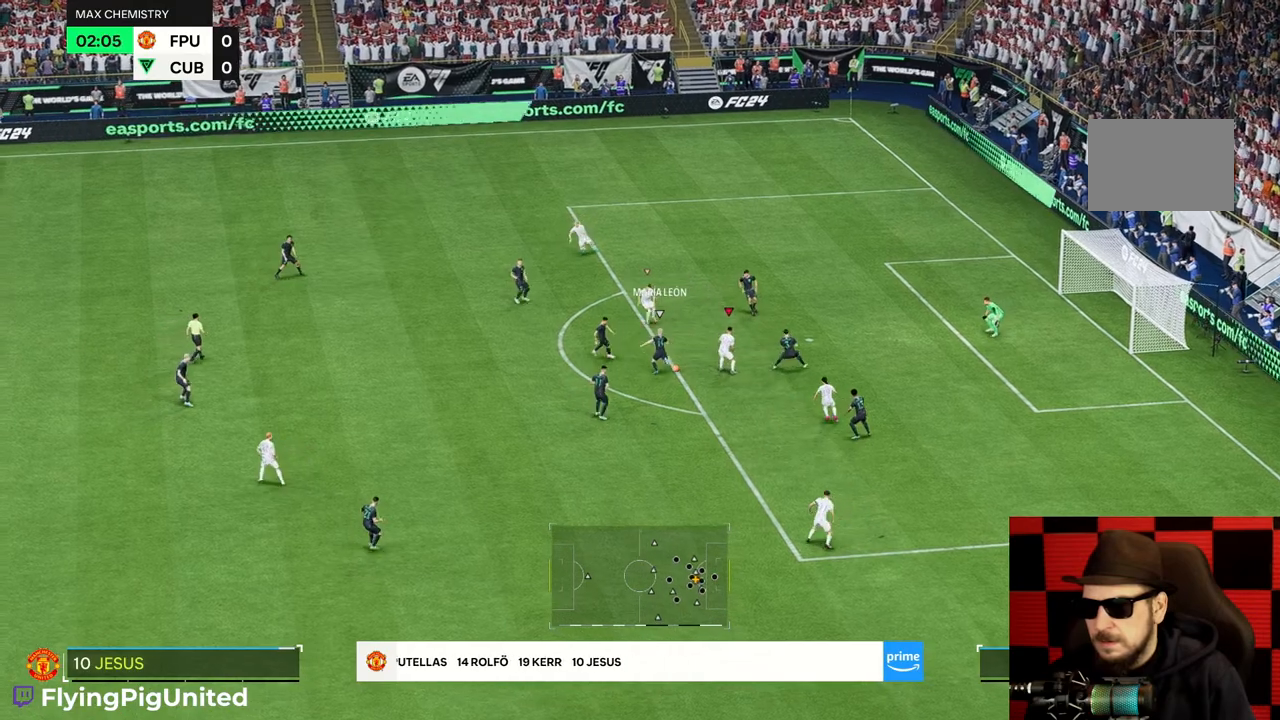
{"buttons": [], "left_stick": "left", "right_stick": "center", "events": [[50, "left_stick", "left"], [183, "R1", "down"], [183, "left_stick", "down-left"], [233, "R1", "up"], [283, "R2", "down"], [283, "left_stick", "left"], [300, "DPAD_DOWN", "down"], [333, "R2", "up"], [350, "DPAD_DOWN", "up"]]}
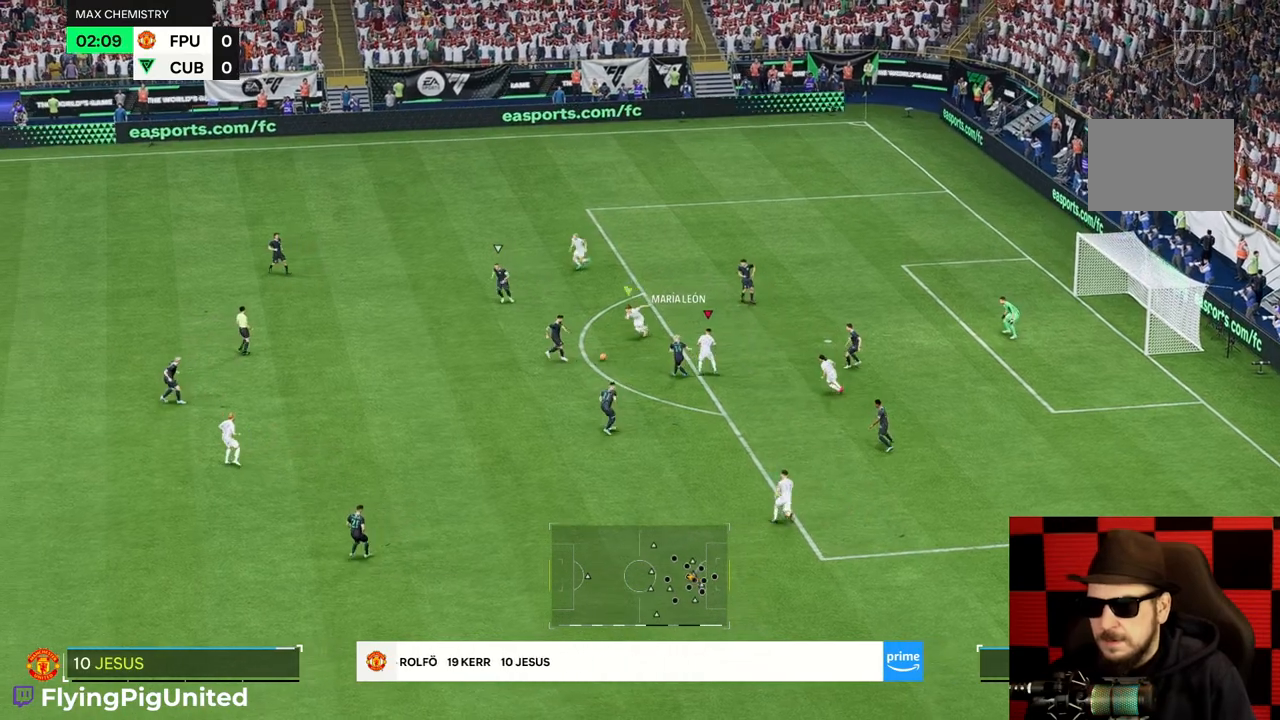
{"buttons": [], "left_stick": "up-left", "right_stick": "center", "events": [[17, "R2", "down"], [67, "R2", "up"], [150, "R2", "down"], [200, "R2", "up"], [217, "left_stick", "up-left"], [317, "left_stick", "left"], [417, "left_stick", "up-left"]]}
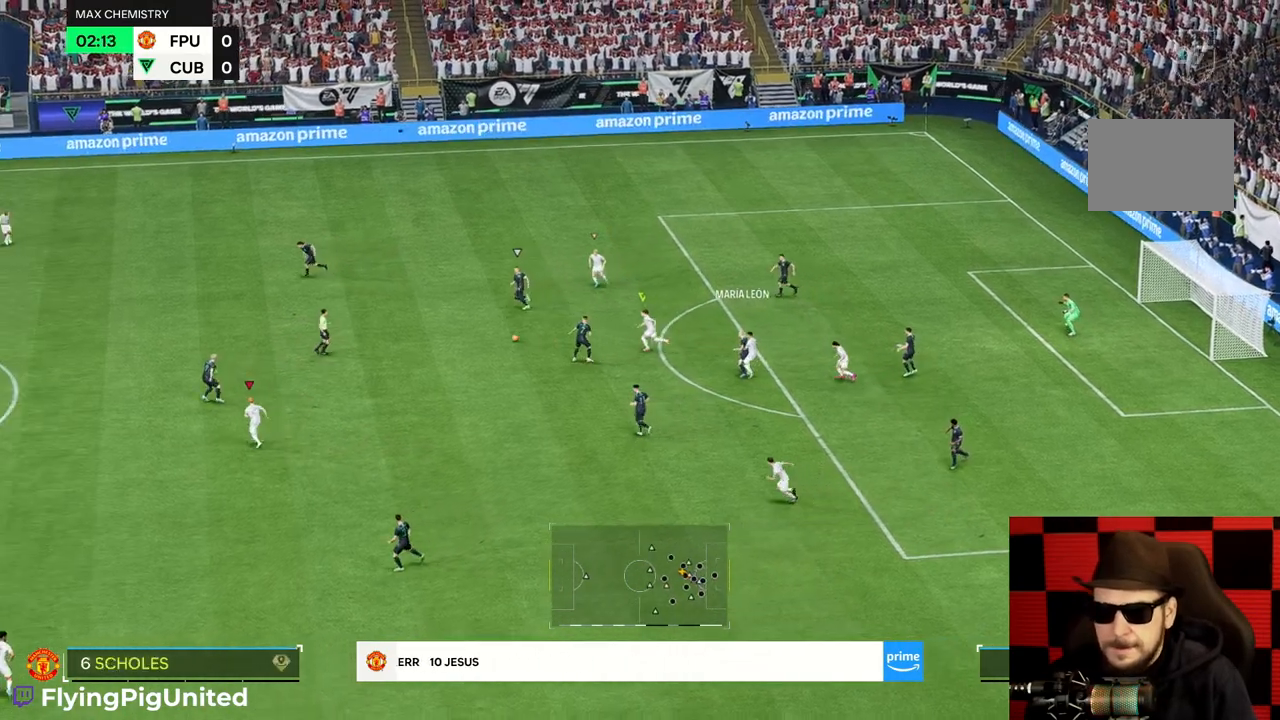
{"buttons": [], "left_stick": "up-left", "right_stick": "center", "events": []}
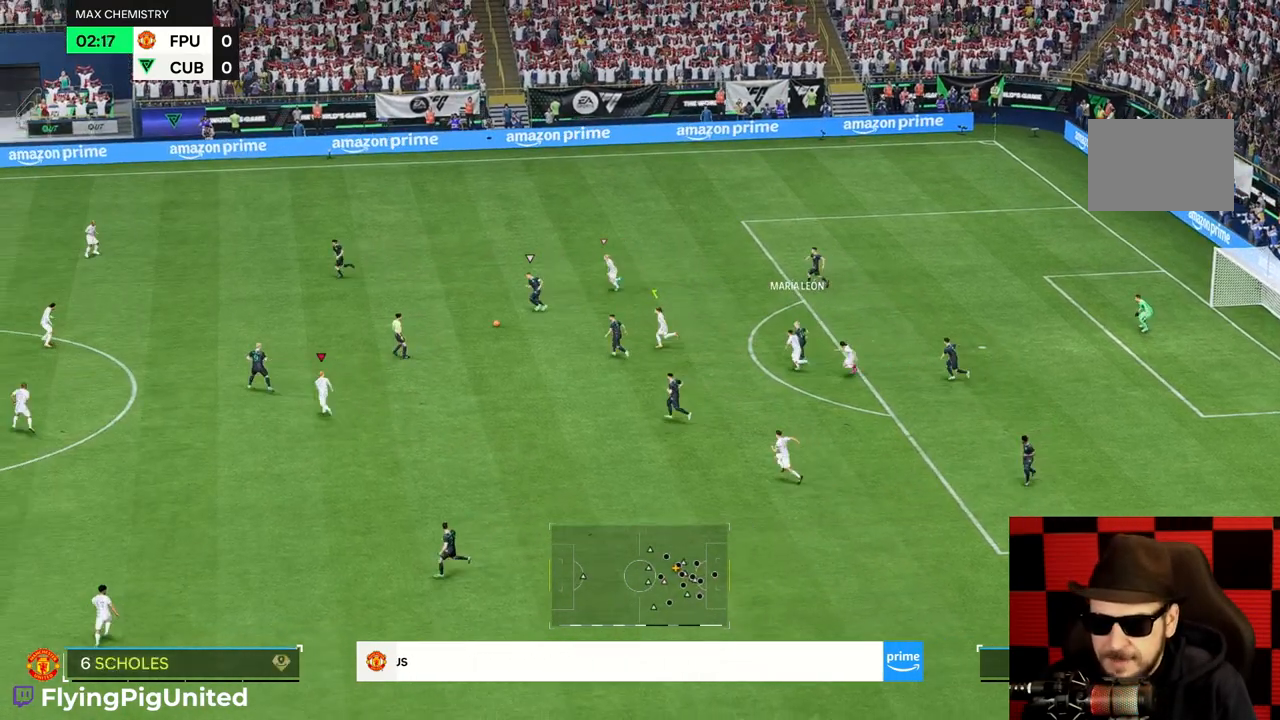
{"buttons": [], "left_stick": "up-left", "right_stick": "center", "events": []}
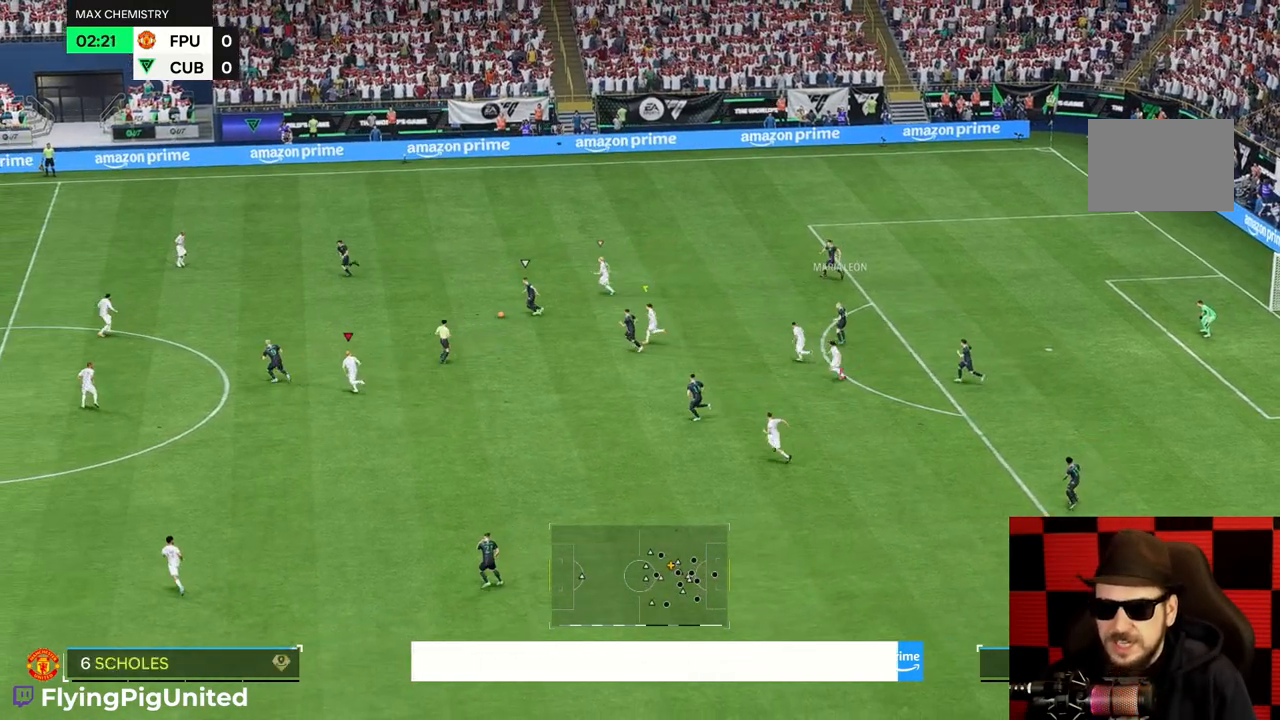
{"buttons": ["R2"], "left_stick": "up-left", "right_stick": "center", "events": [[450, "R2", "down"]]}
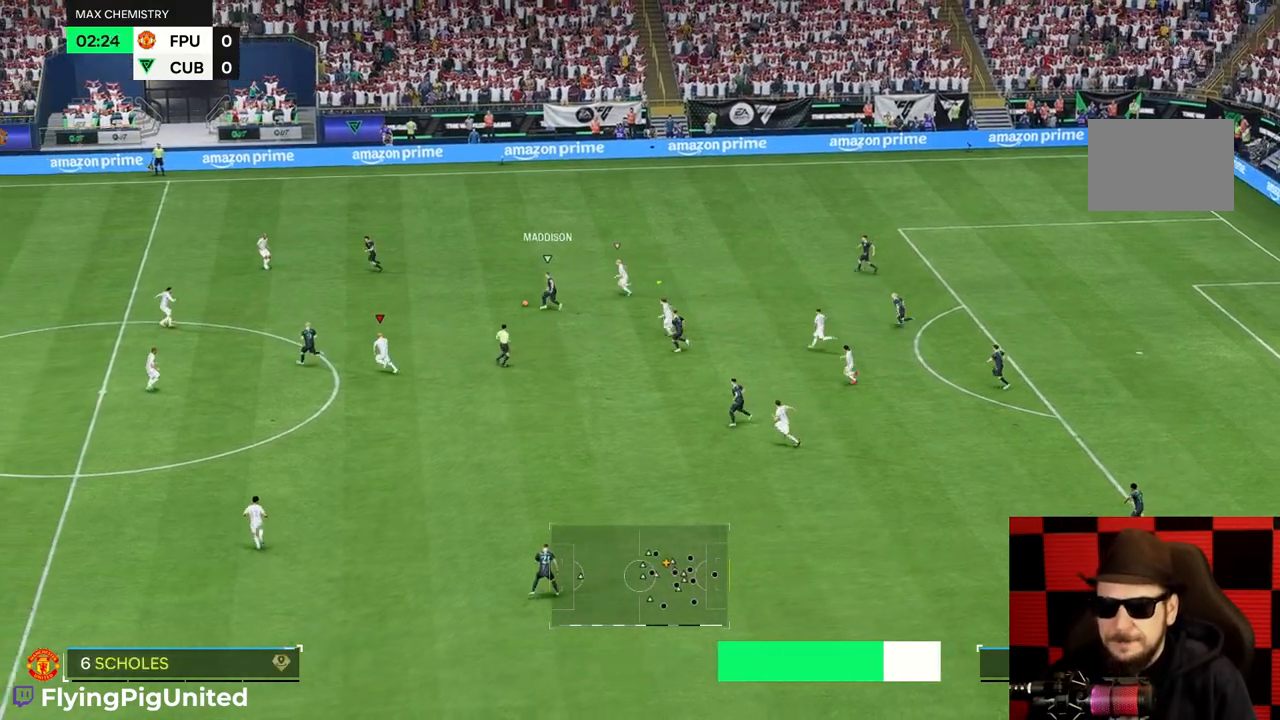
{"buttons": [], "left_stick": "right", "right_stick": "center", "events": [[17, "R2", "up"], [67, "R2", "down"], [117, "R2", "up"], [400, "left_stick", "up-right"], [483, "left_stick", "right"]]}
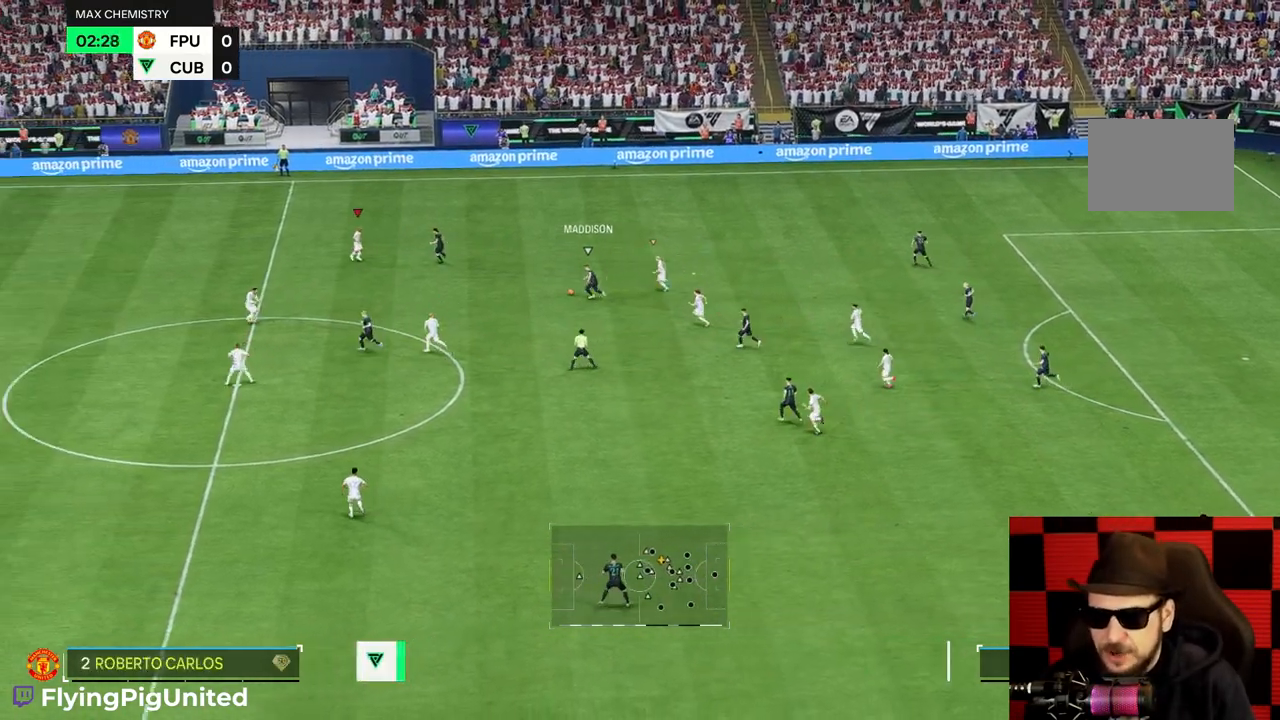
{"buttons": [], "left_stick": "left", "right_stick": "center", "events": [[100, "left_stick", "center"], [183, "left_stick", "up-left"], [400, "left_stick", "left"]]}
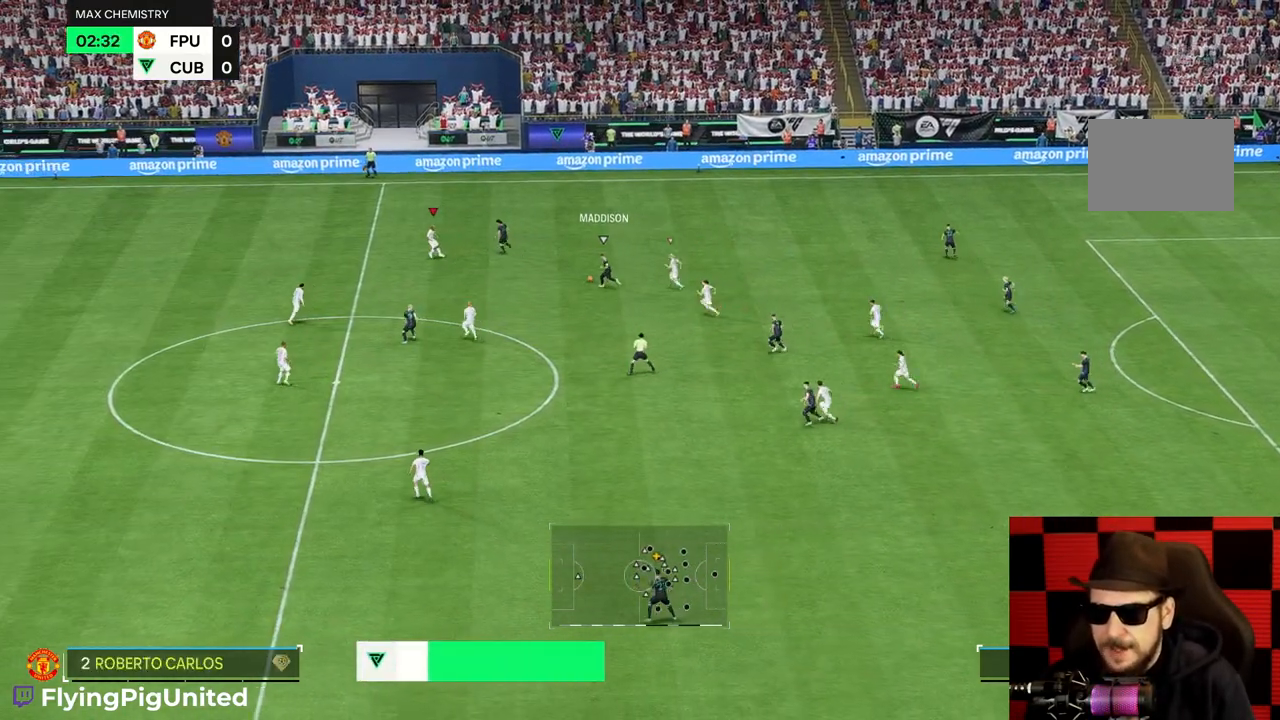
{"buttons": [], "left_stick": "up-left", "right_stick": "center", "events": [[333, "left_stick", "up-left"]]}
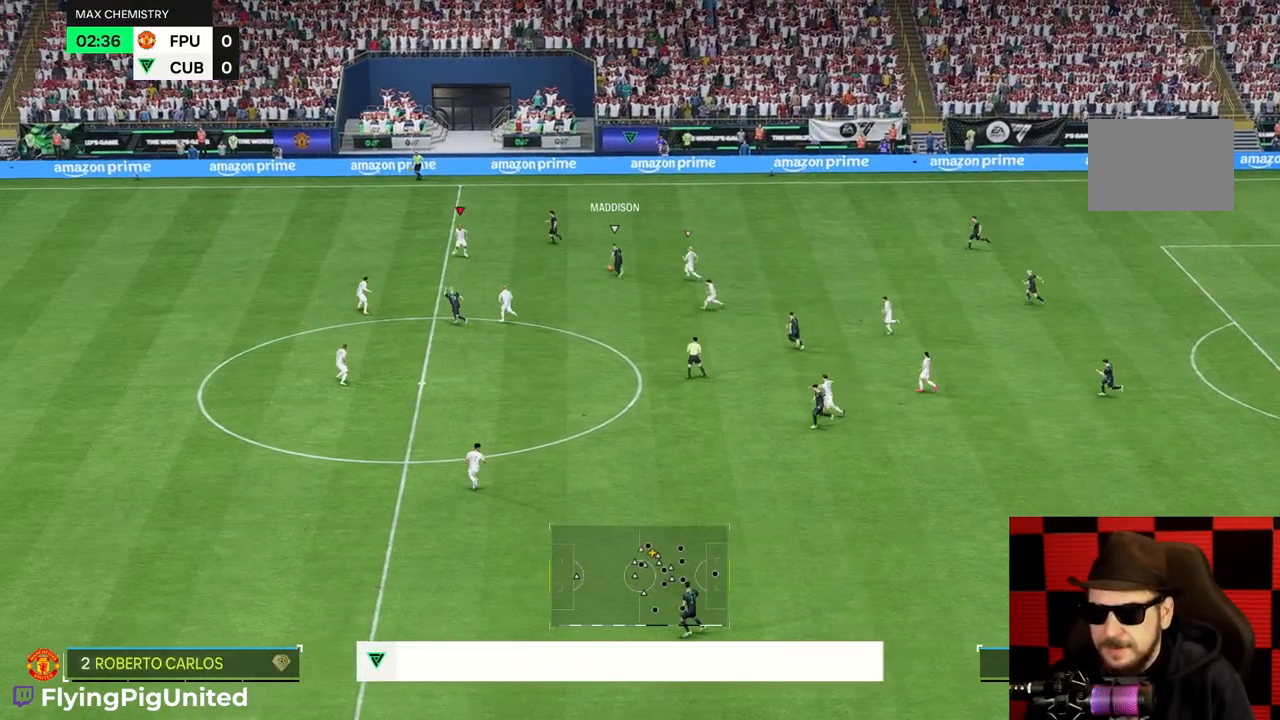
{"buttons": [], "left_stick": "up-left", "right_stick": "center", "events": []}
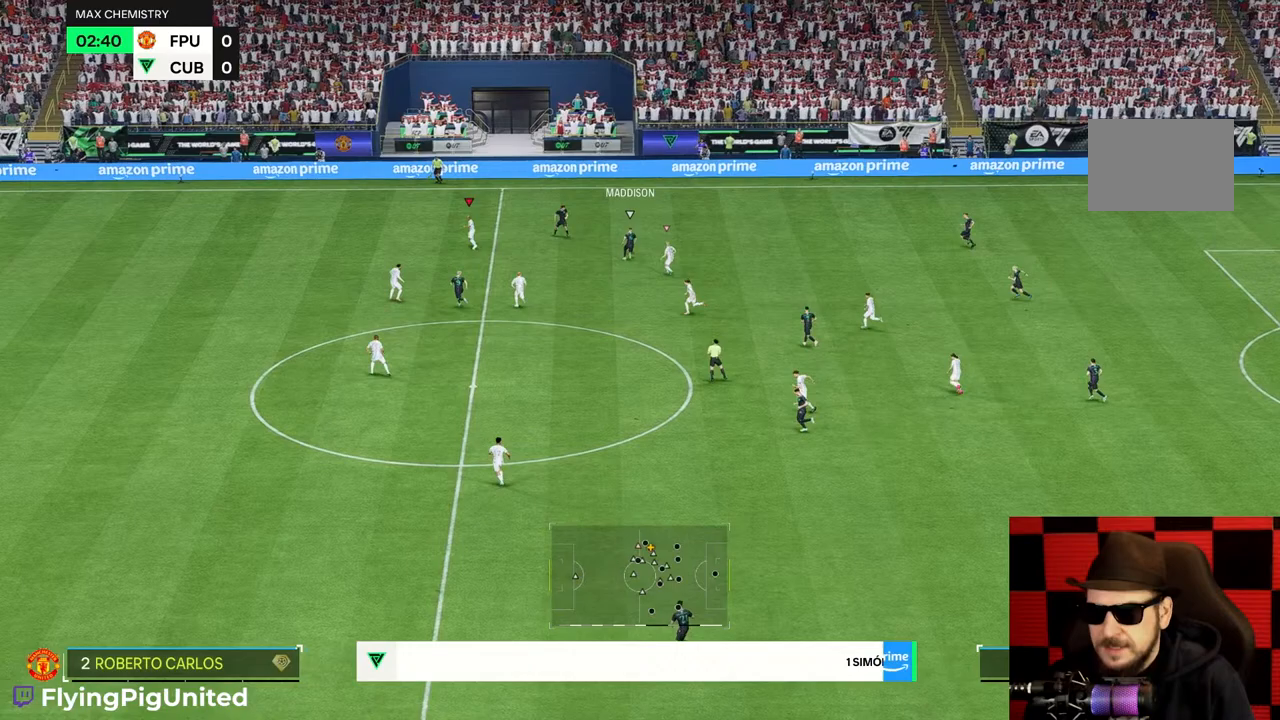
{"buttons": [], "left_stick": "up-left", "right_stick": "center", "events": []}
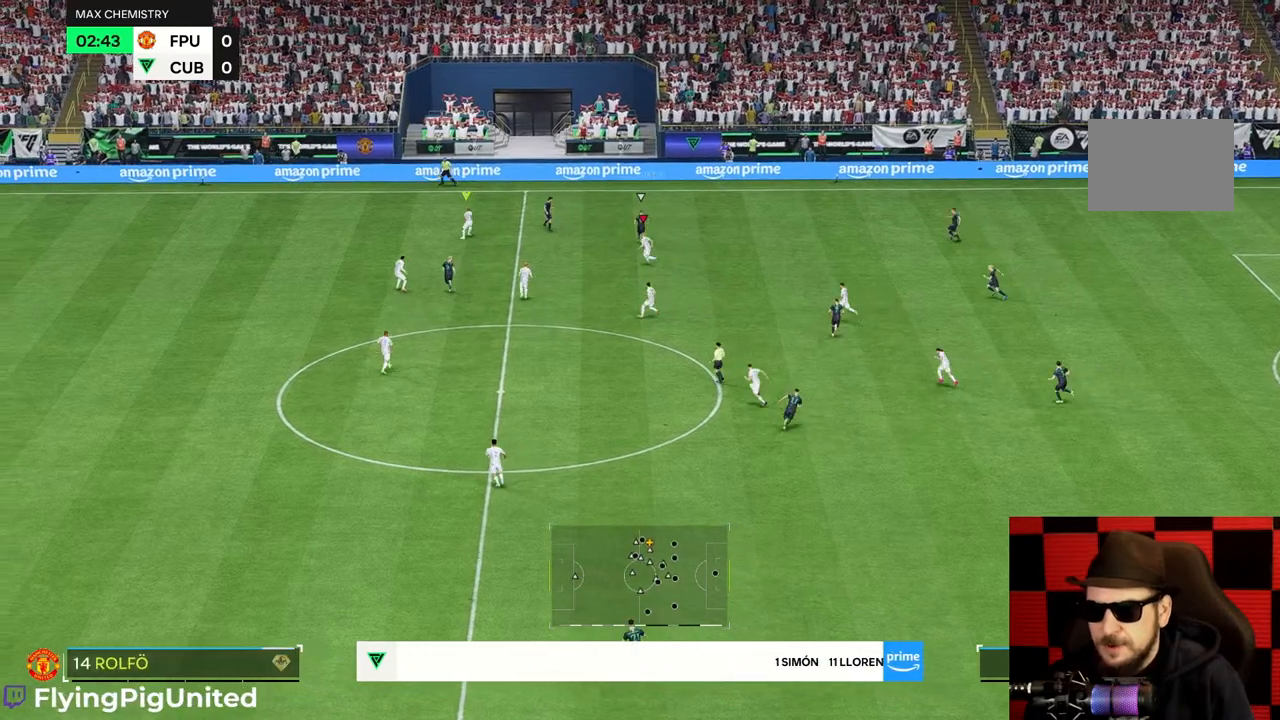
{"buttons": [], "left_stick": "up-left", "right_stick": "center", "events": []}
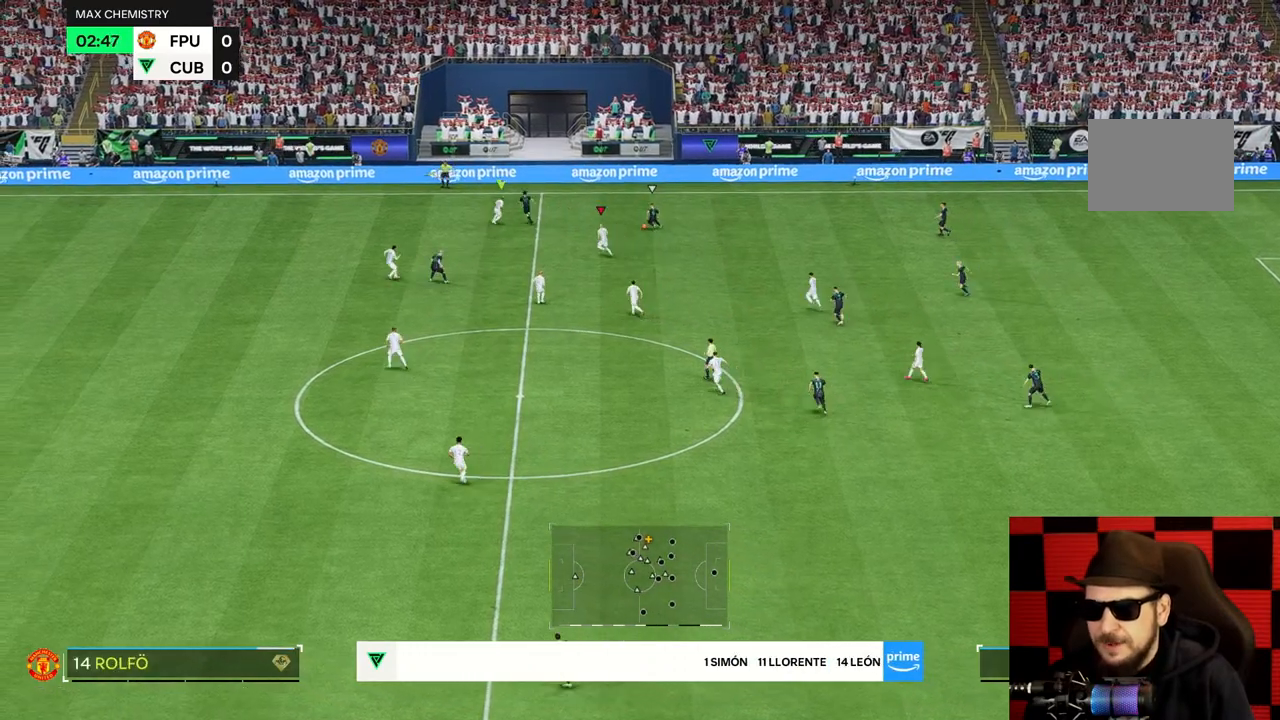
{"buttons": [], "left_stick": "left", "right_stick": "center", "events": [[433, "left_stick", "left"]]}
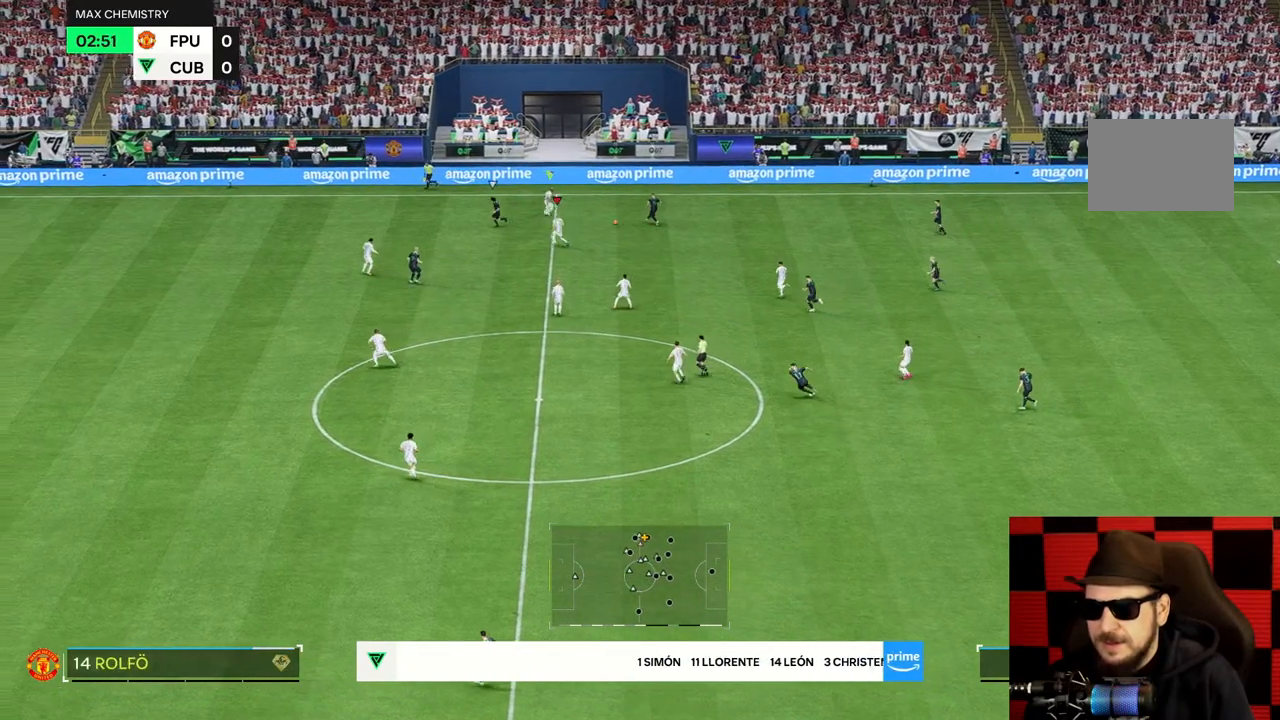
{"buttons": [], "left_stick": "left", "right_stick": "center", "events": [[367, "R1", "down"], [417, "R1", "up"]]}
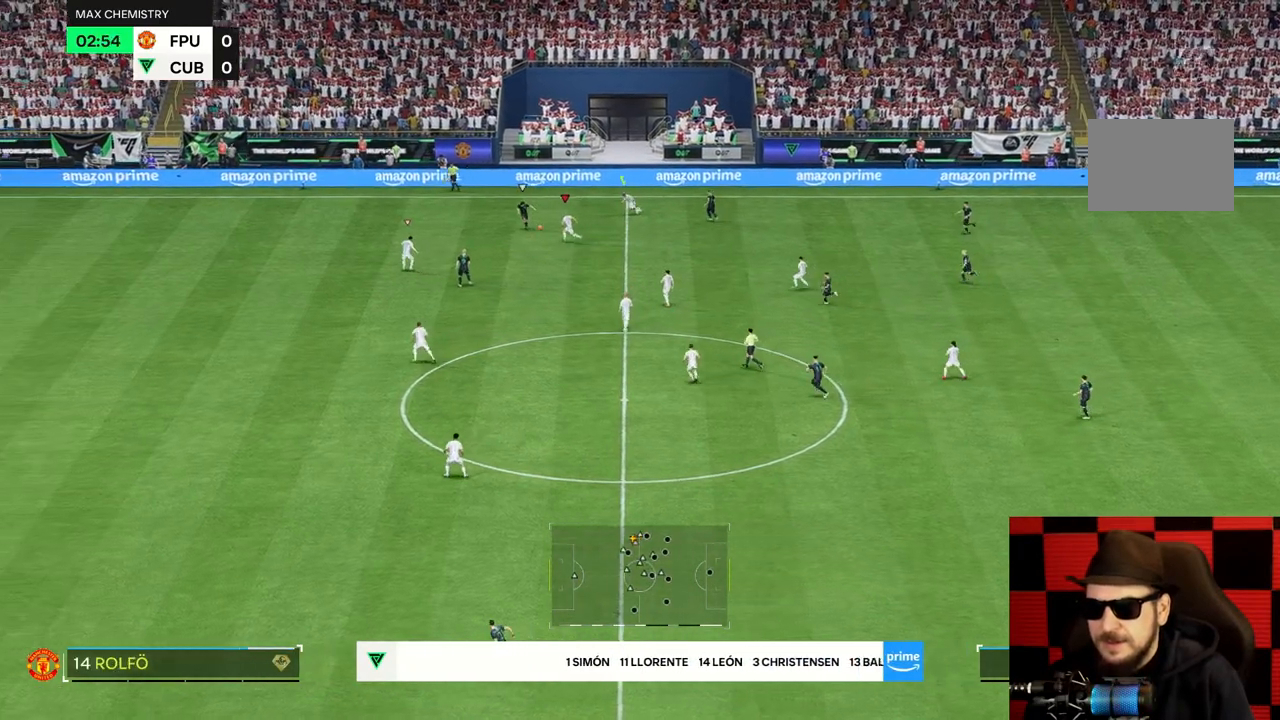
{"buttons": [], "left_stick": "up-left", "right_stick": "center", "events": [[83, "left_stick", "up-left"]]}
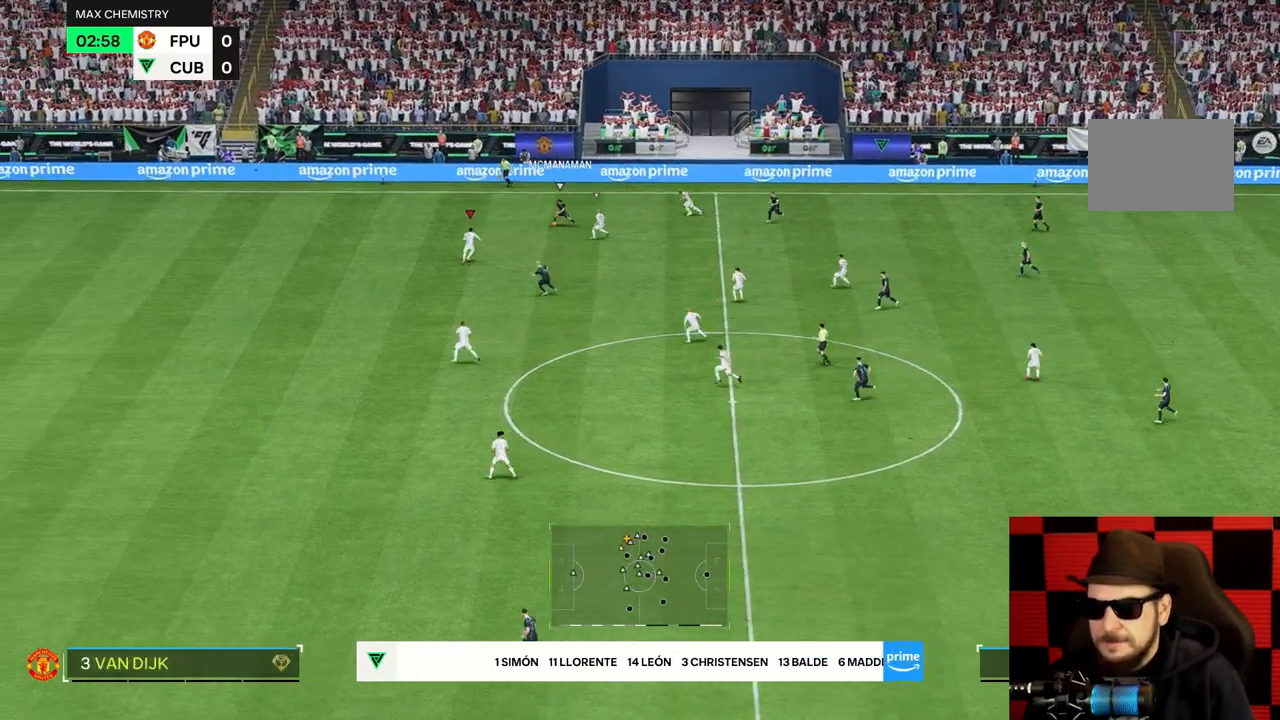
{"buttons": [], "left_stick": "down-left", "right_stick": "center", "events": [[250, "left_stick", "down-left"]]}
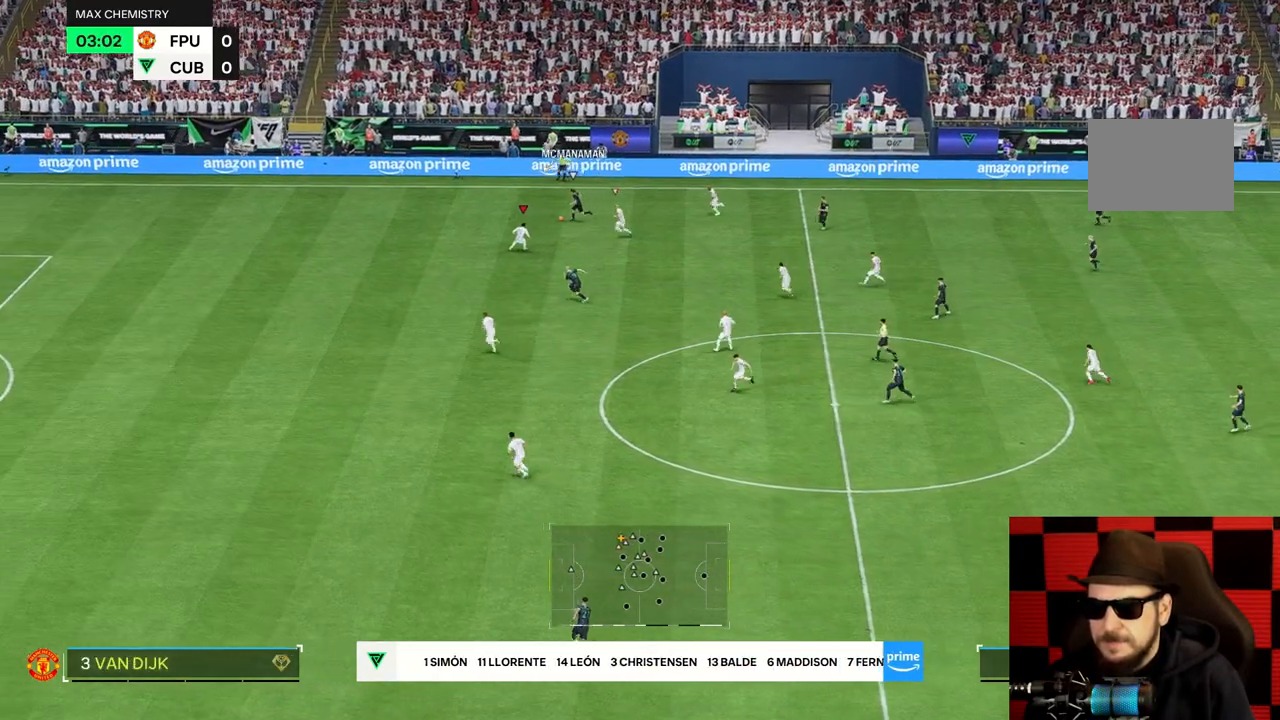
{"buttons": [], "left_stick": "left", "right_stick": "center", "events": [[317, "left_stick", "left"]]}
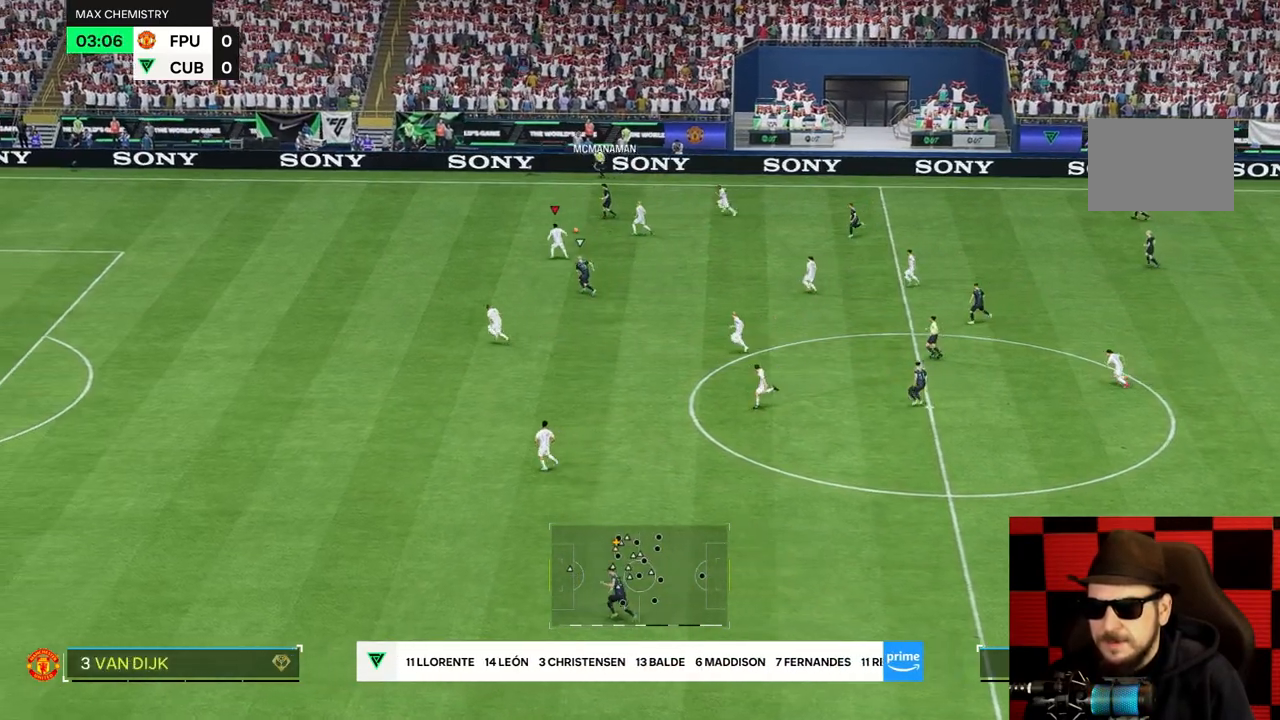
{"buttons": [], "left_stick": "right", "right_stick": "center", "events": [[200, "R2", "down"], [300, "R2", "up"], [333, "left_stick", "down-right"], [433, "left_stick", "right"]]}
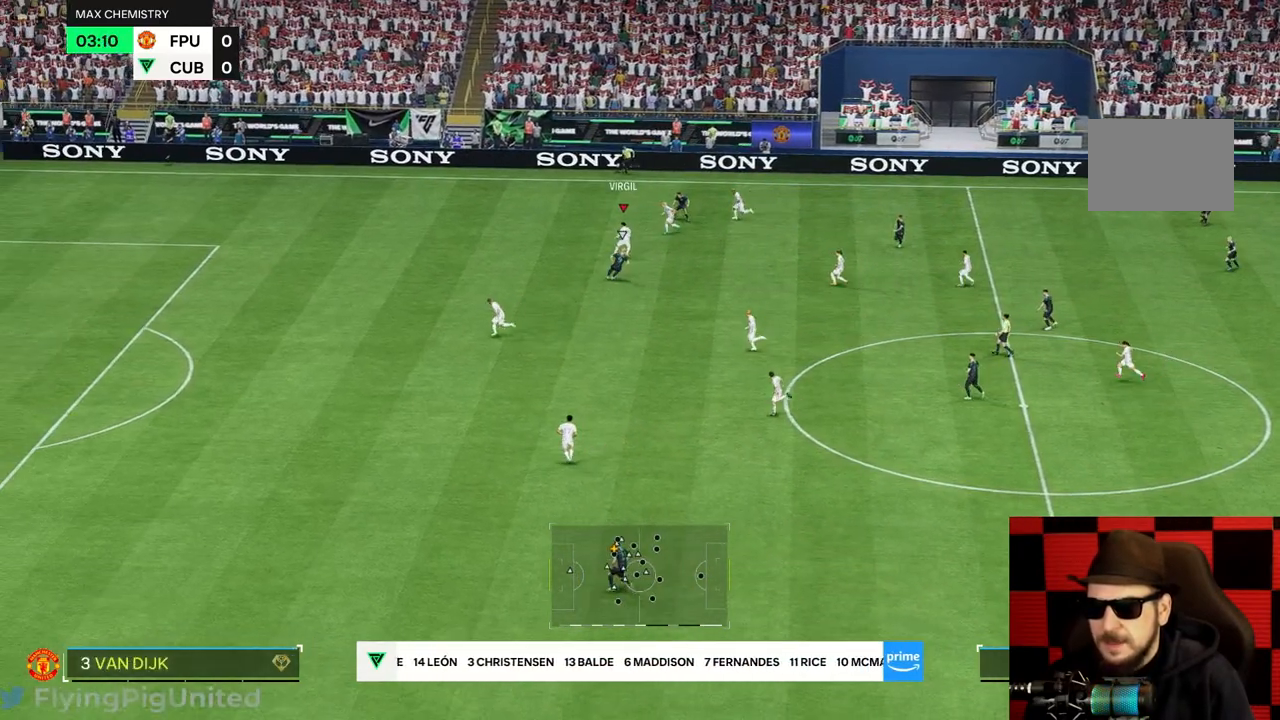
{"buttons": [], "left_stick": "right", "right_stick": "center", "events": []}